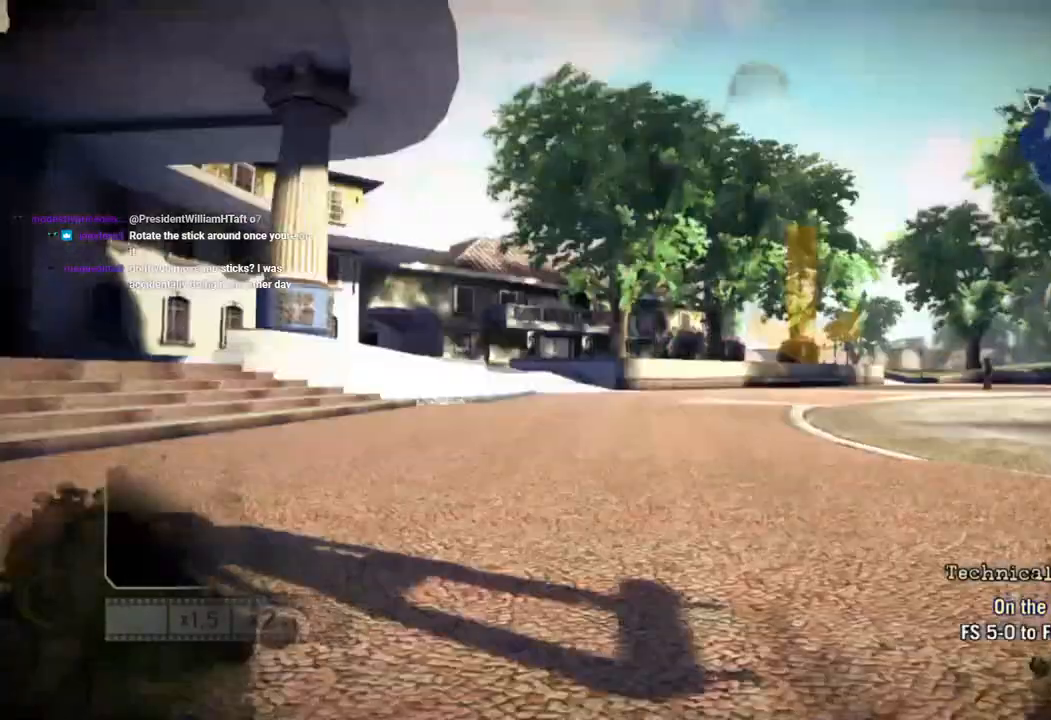
Gameplay with a controller (PlayStation layout); each line is a JSON object with the inputs held at the frame after it (dt_ms = milliseconds from this image to that frame). "events" lists button and stick changes between this image and that frame as [ms after this image, input, new state], when the widget could be followed in between.
{"dt_ms": 500, "buttons": ["SQUARE"], "left_stick": "center", "right_stick": "center", "events": [[117, "SQUARE", "down"], [150, "L1", "up"], [167, "DPAD_UP", "up"]]}
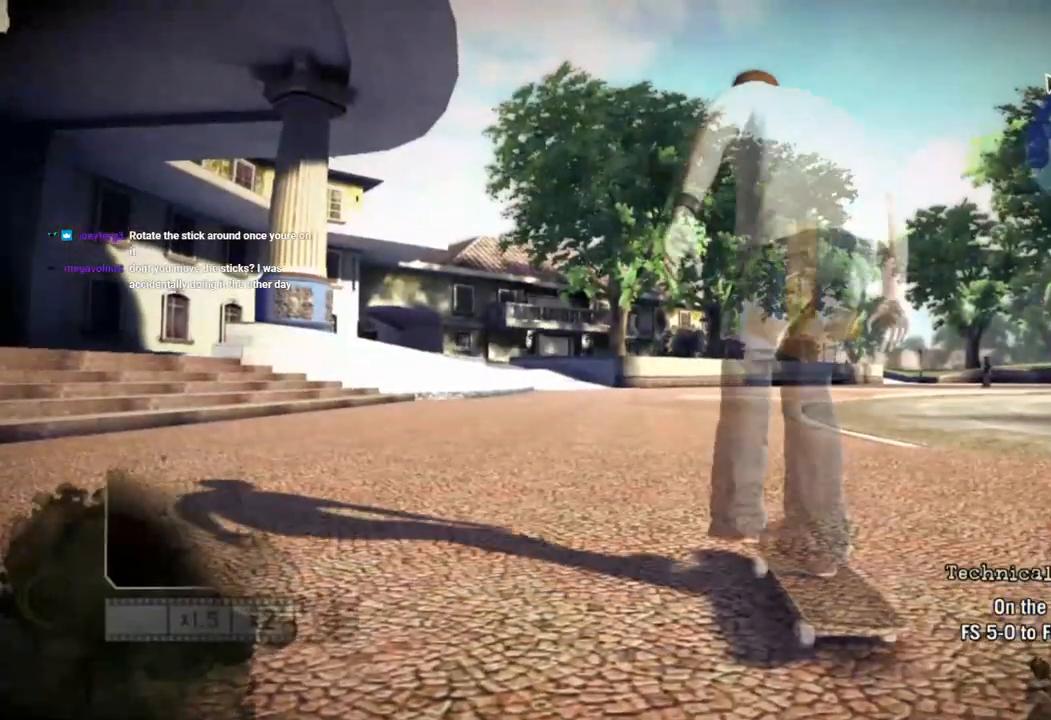
{"dt_ms": 500, "buttons": ["SQUARE"], "left_stick": "center", "right_stick": "center", "events": []}
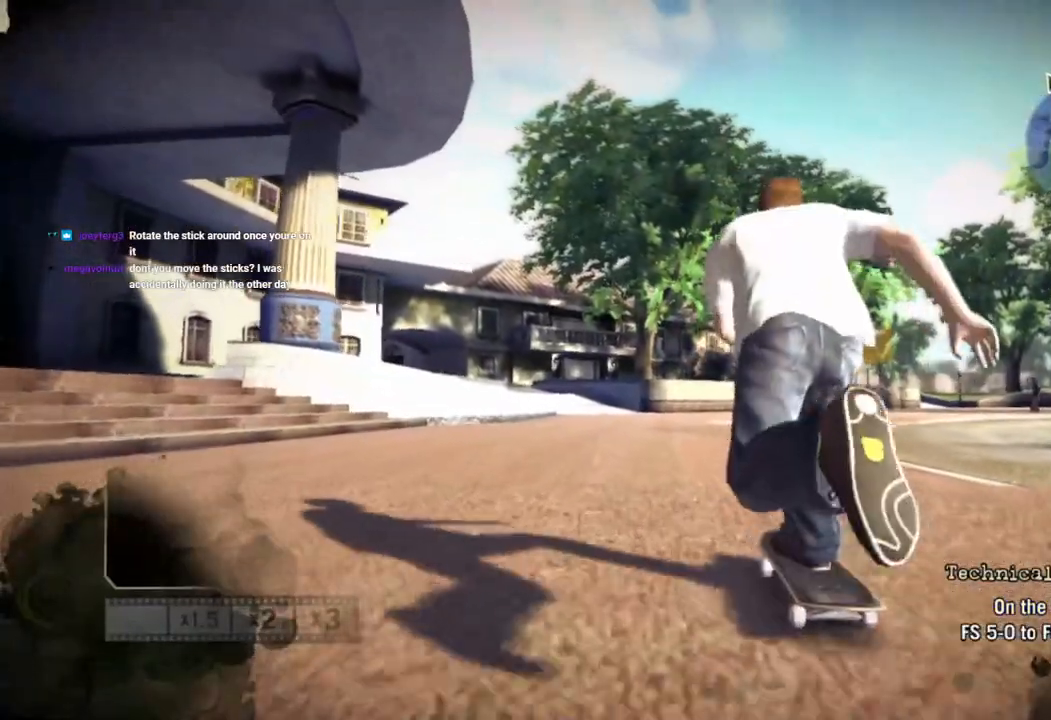
{"dt_ms": 500, "buttons": ["SQUARE"], "left_stick": "center", "right_stick": "center", "events": [[67, "left_stick", "right"], [183, "left_stick", "center"]]}
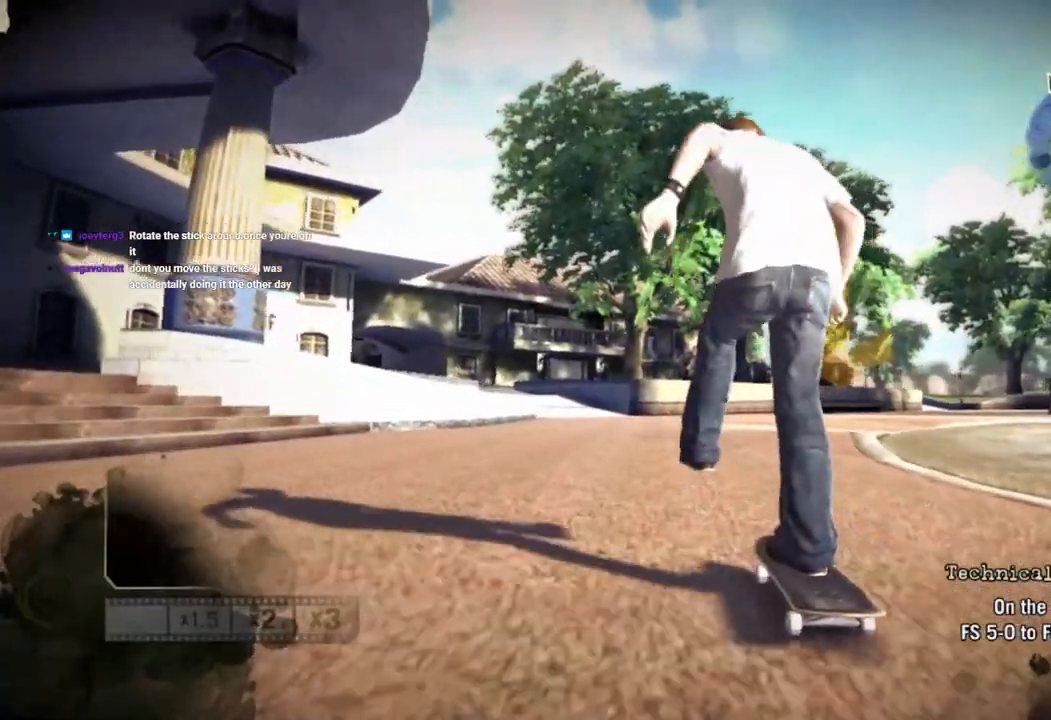
{"dt_ms": 500, "buttons": ["SQUARE"], "left_stick": "center", "right_stick": "center", "events": []}
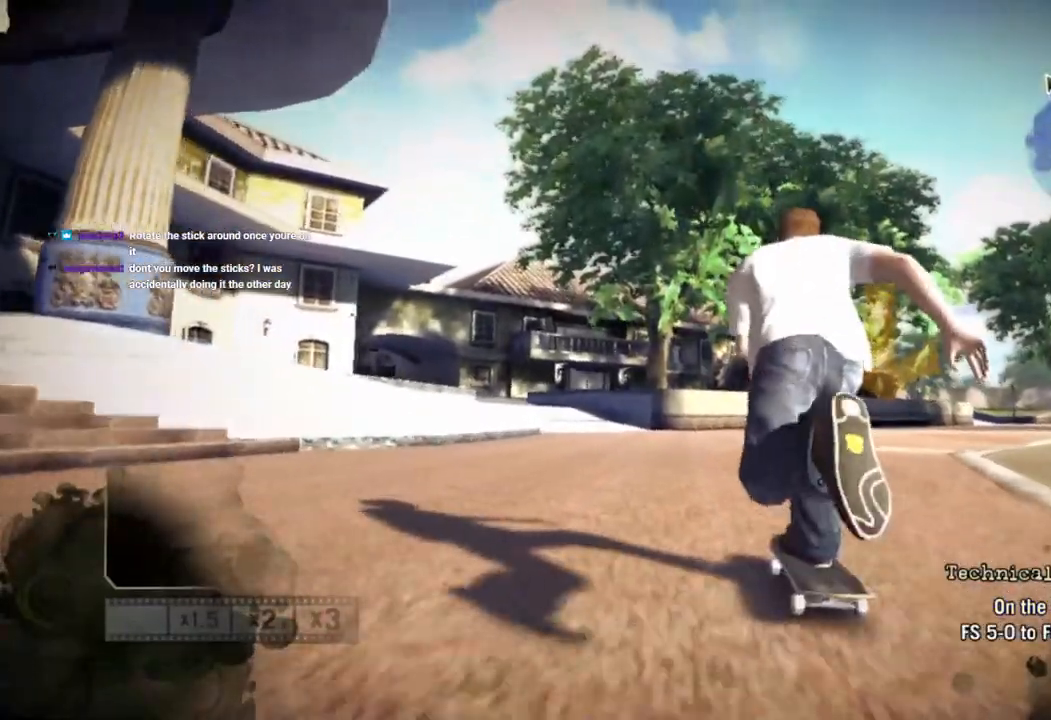
{"dt_ms": 500, "buttons": ["SQUARE"], "left_stick": "center", "right_stick": "center", "events": []}
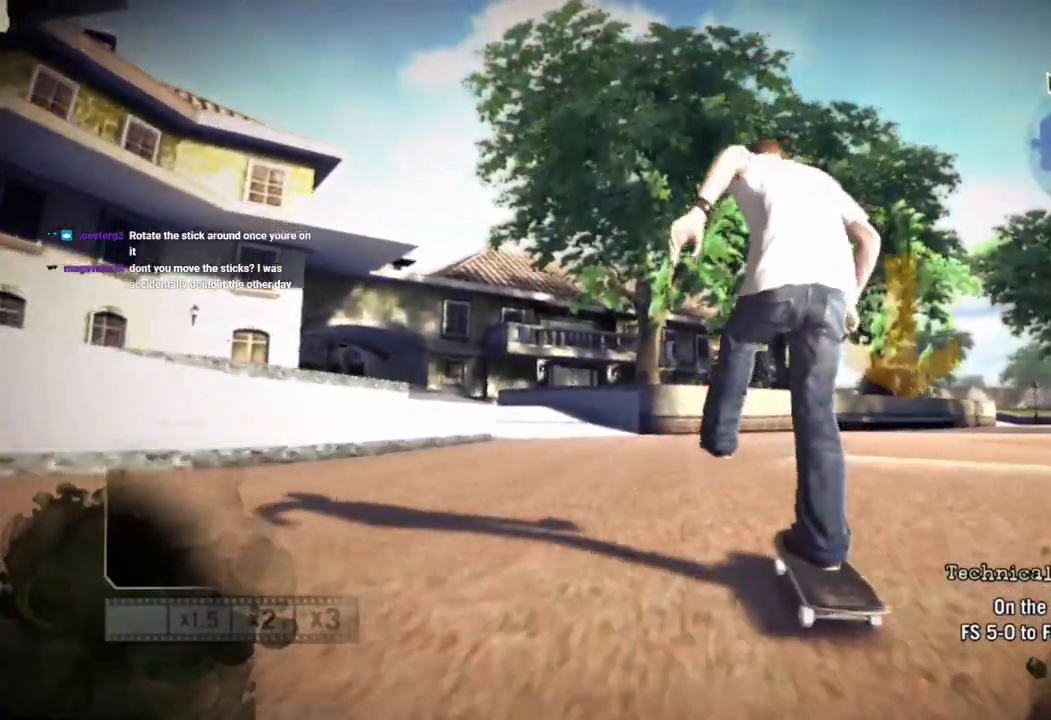
{"dt_ms": 500, "buttons": [], "left_stick": "right", "right_stick": "center", "events": [[450, "SQUARE", "up"], [483, "left_stick", "right"]]}
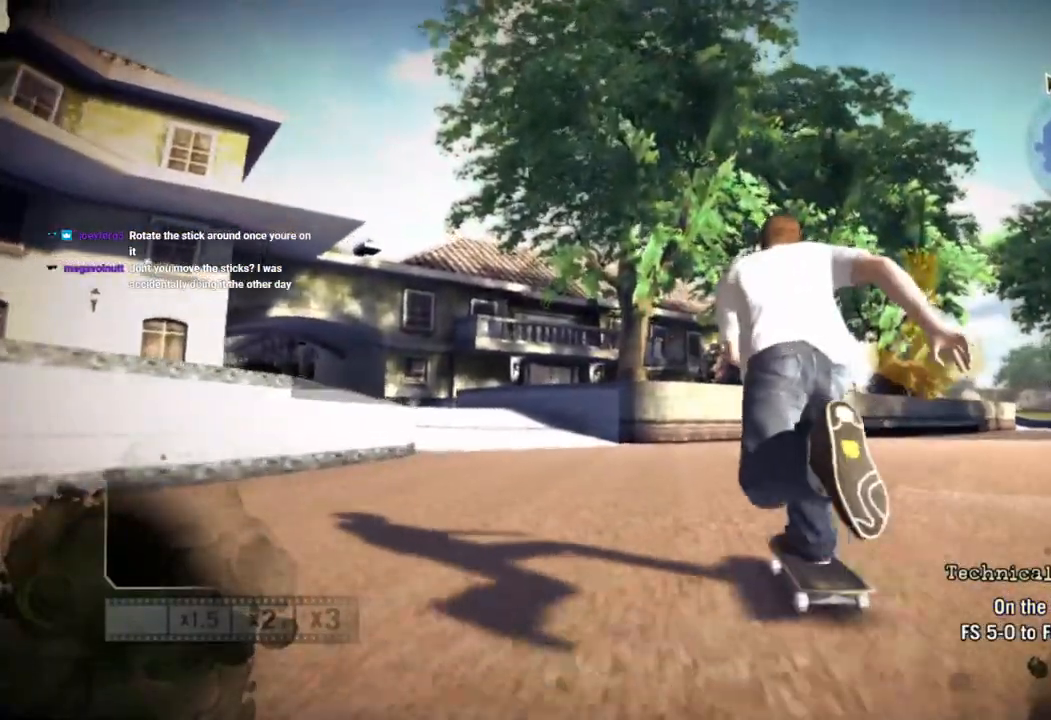
{"dt_ms": 1000, "buttons": [], "left_stick": "center", "right_stick": "down-left"}
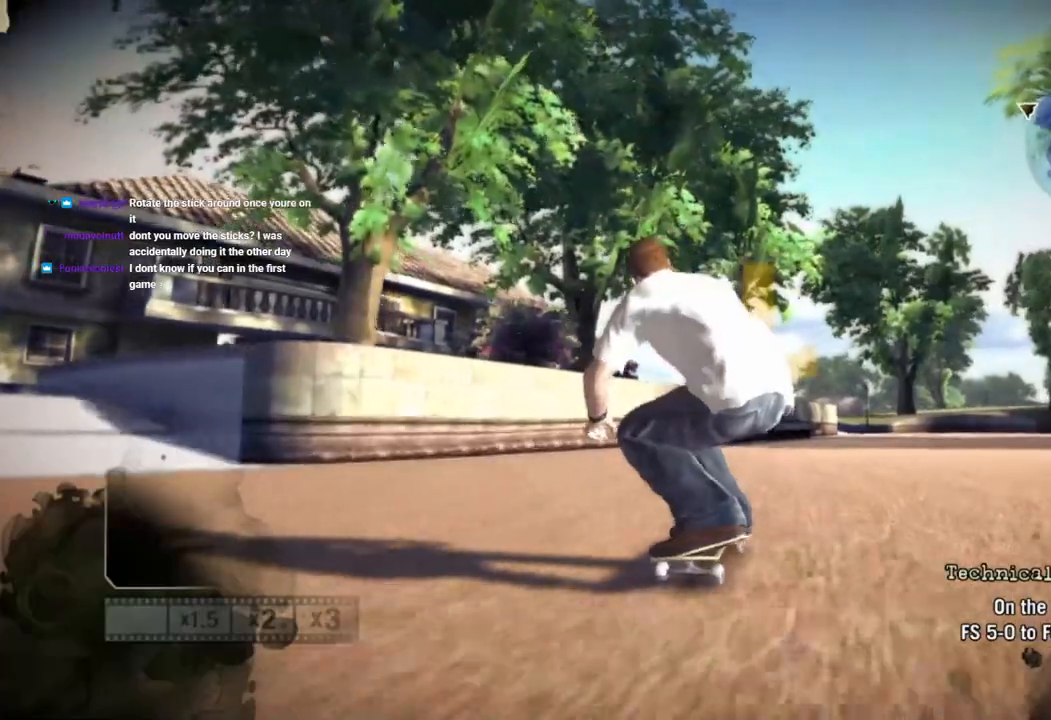
{"dt_ms": 500, "buttons": [], "left_stick": "center", "right_stick": "down-left", "events": [[417, "left_stick", "right"], [483, "left_stick", "center"]]}
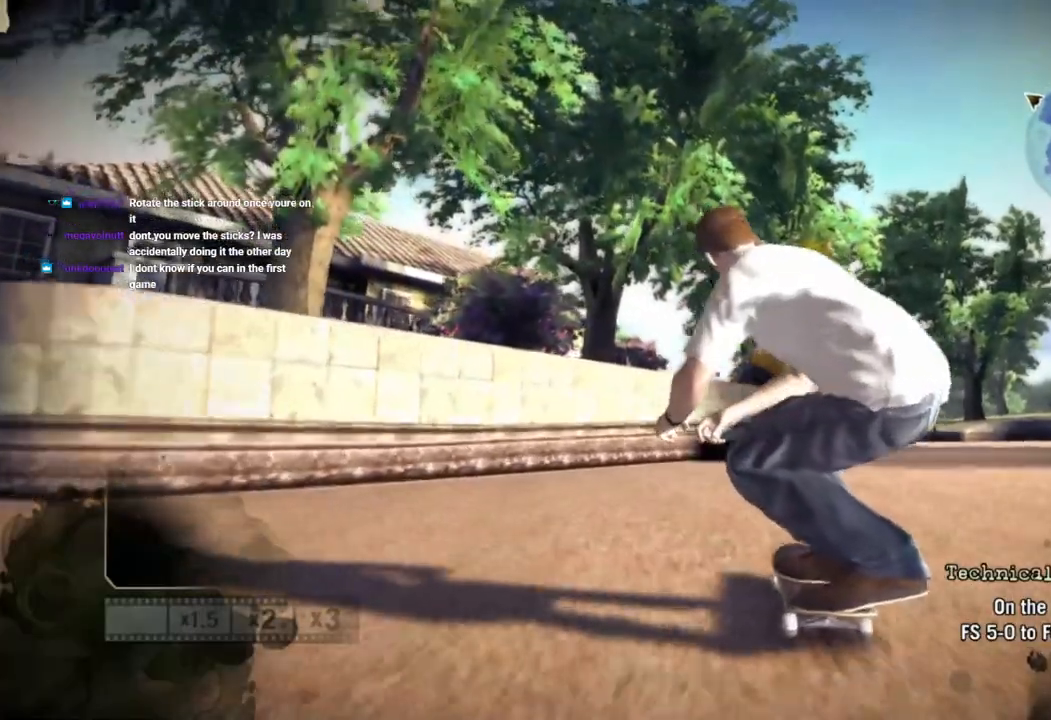
{"dt_ms": 500, "buttons": [], "left_stick": "center", "right_stick": "down-left", "events": []}
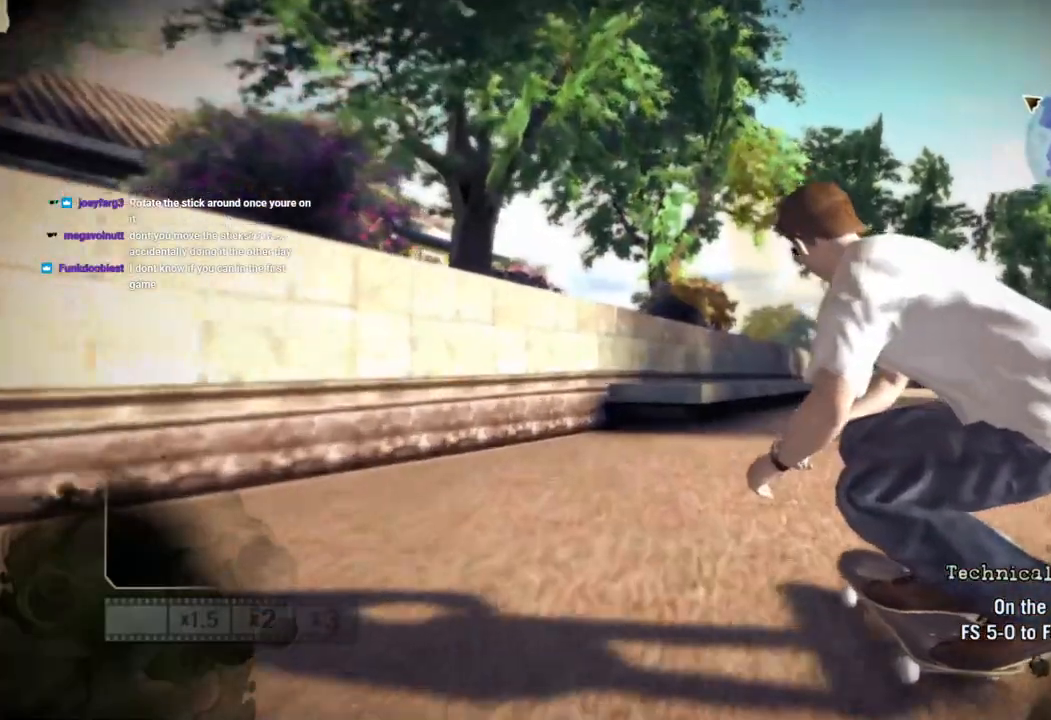
{"dt_ms": 500, "buttons": [], "left_stick": "center", "right_stick": "center", "events": [[150, "right_stick", "up-right"], [283, "right_stick", "center"]]}
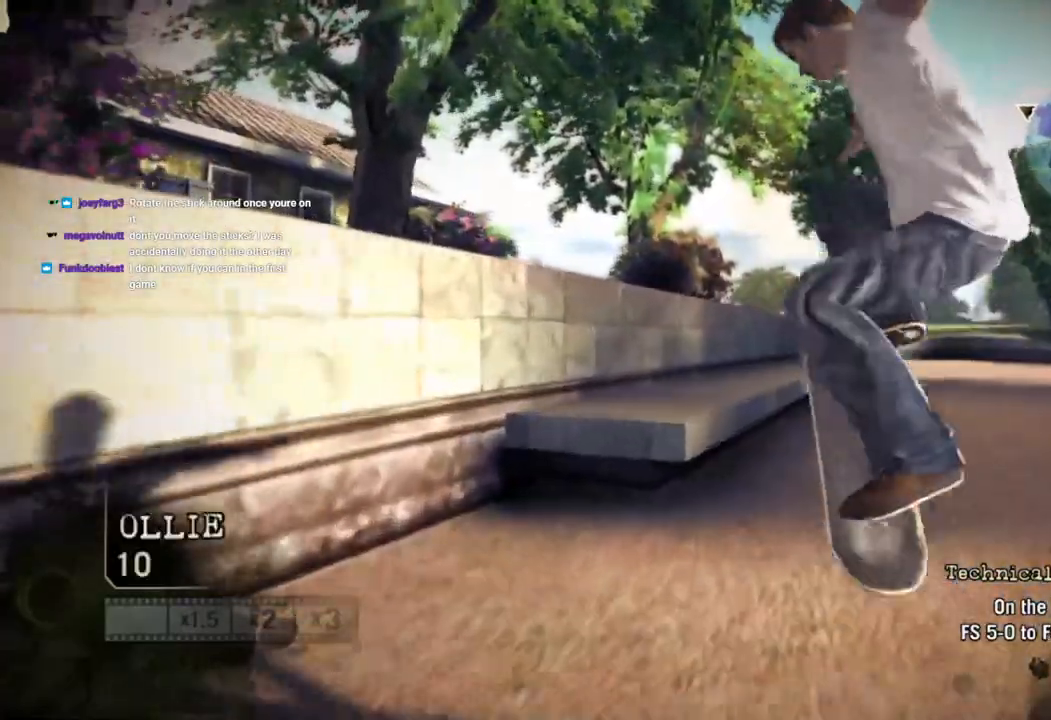
{"dt_ms": 500, "buttons": [], "left_stick": "center", "right_stick": "center", "events": []}
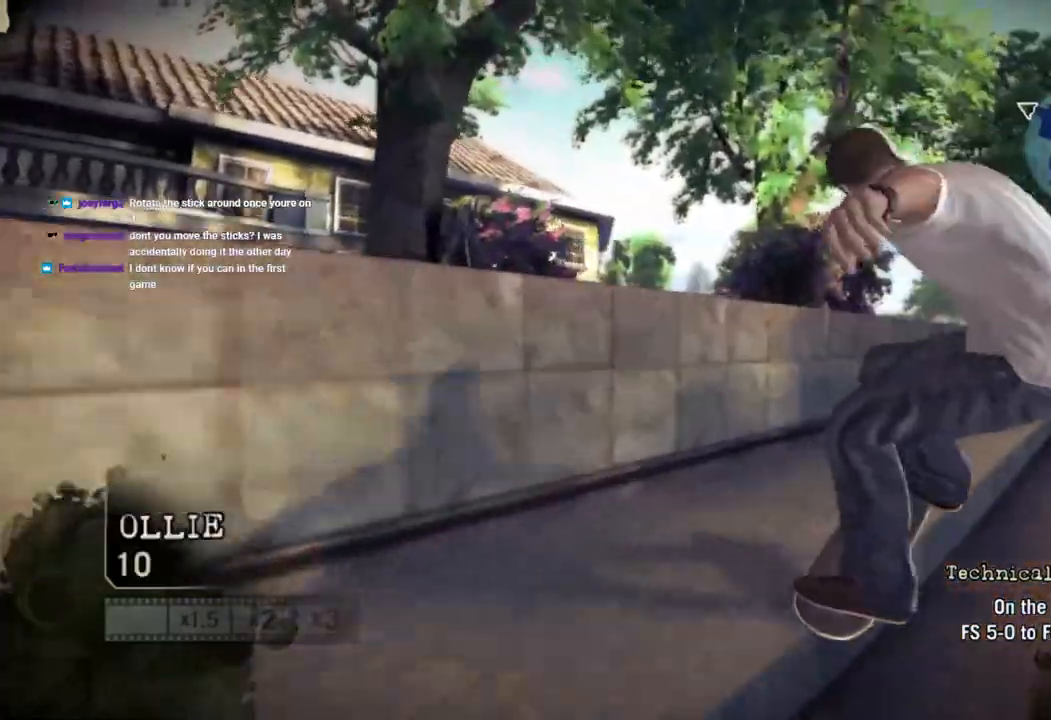
{"dt_ms": 500, "buttons": [], "left_stick": "right", "right_stick": "down", "events": [[367, "left_stick", "right"], [450, "right_stick", "down"]]}
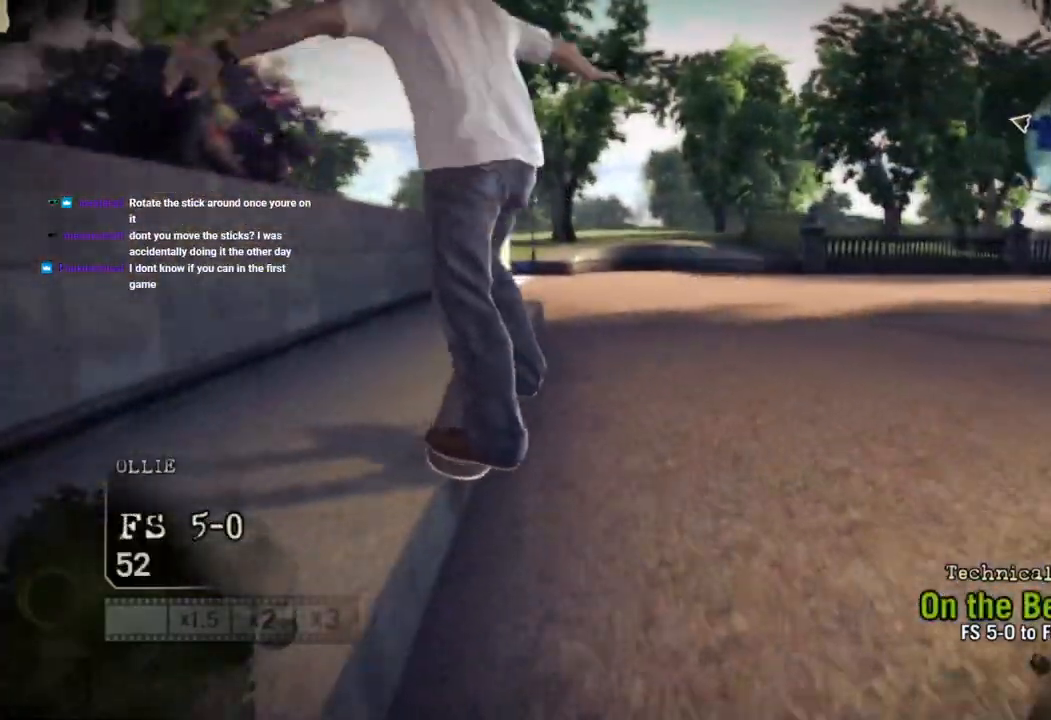
{"dt_ms": 500, "buttons": [], "left_stick": "down-left", "right_stick": "down", "events": [[33, "left_stick", "down-left"], [167, "left_stick", "up-left"], [250, "left_stick", "up-right"], [317, "left_stick", "down-right"], [400, "left_stick", "down-left"]]}
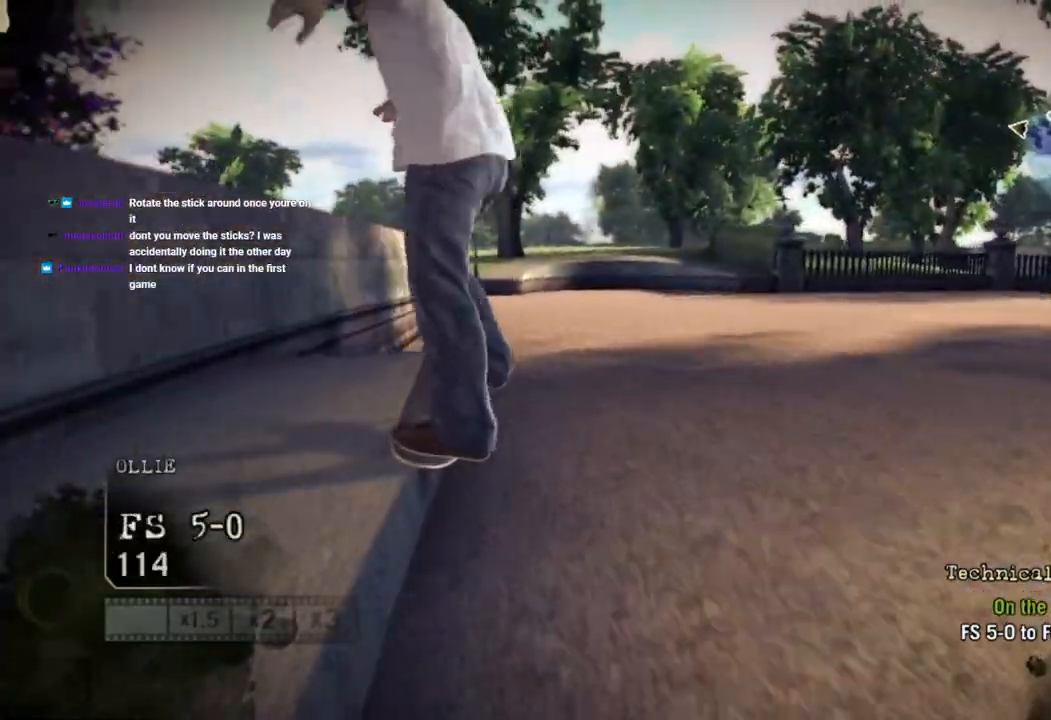
{"dt_ms": 500, "buttons": [], "left_stick": "up-left", "right_stick": "down", "events": [[17, "left_stick", "up-left"], [100, "left_stick", "up-right"], [200, "left_stick", "down-right"], [267, "left_stick", "down-left"], [400, "left_stick", "up-left"]]}
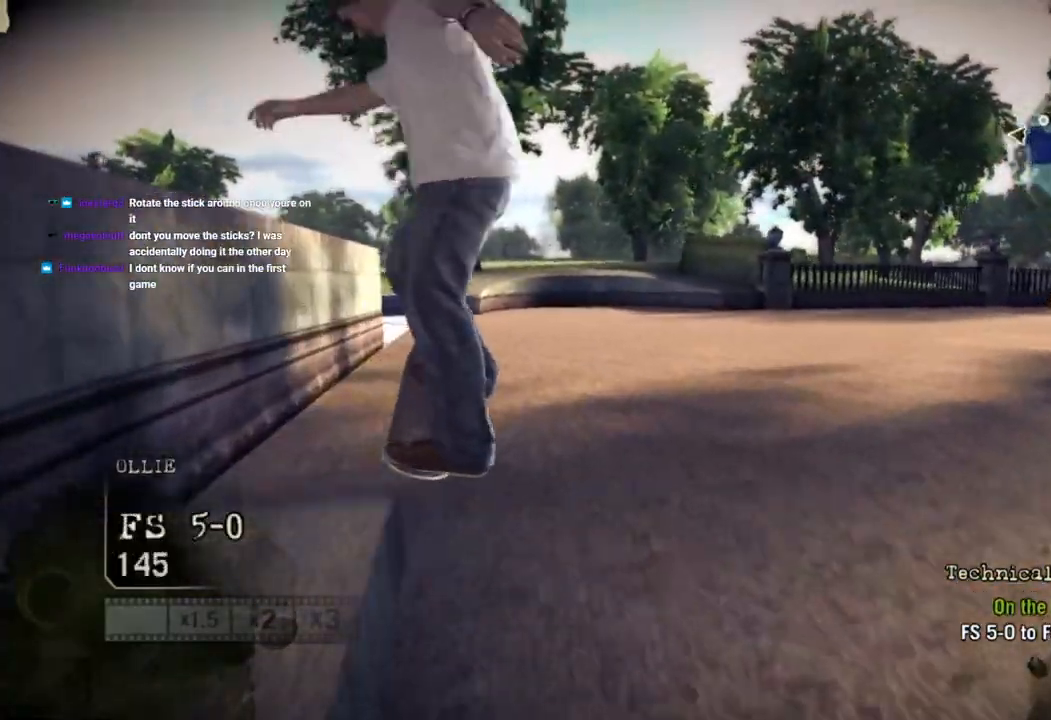
{"dt_ms": 500, "buttons": [], "left_stick": "center", "right_stick": "center", "events": [[33, "left_stick", "right"], [150, "left_stick", "center"], [350, "right_stick", "center"]]}
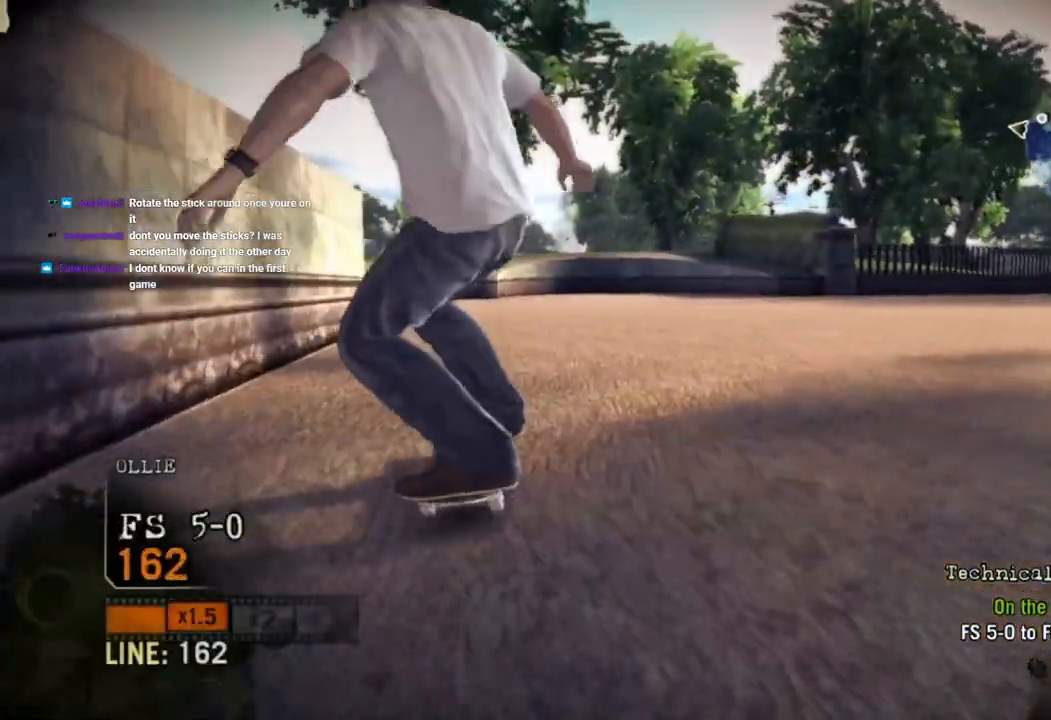
{"dt_ms": 500, "buttons": ["START"], "left_stick": "center", "right_stick": "center", "events": [[167, "START", "down"]]}
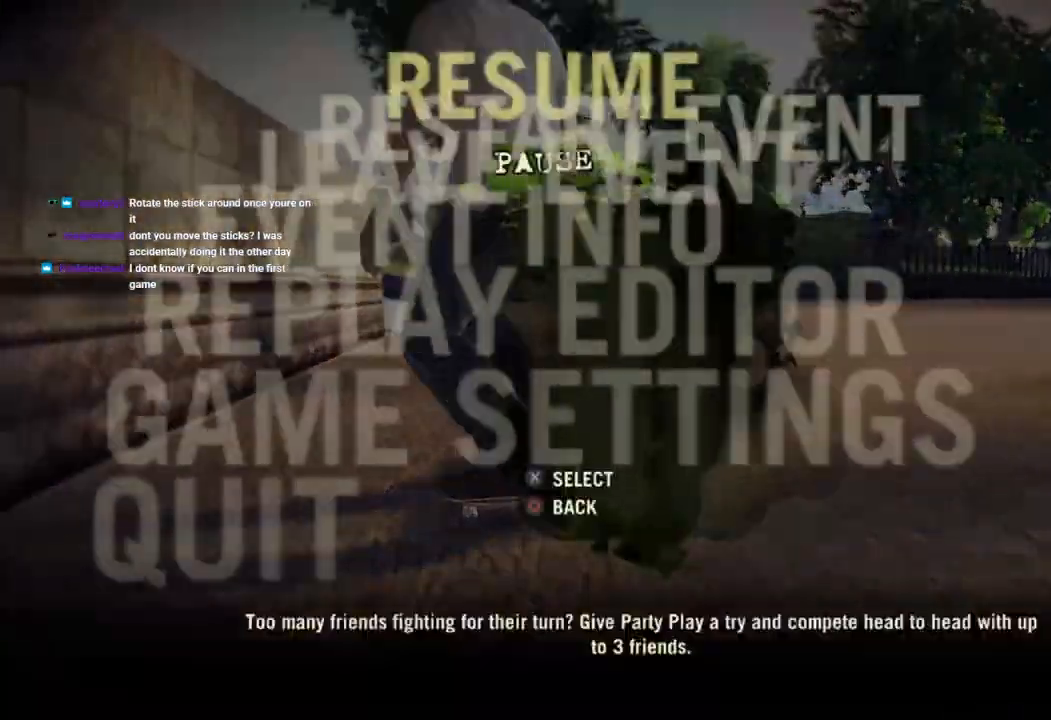
{"dt_ms": 500, "buttons": [], "left_stick": "center", "right_stick": "center", "events": [[167, "START", "up"]]}
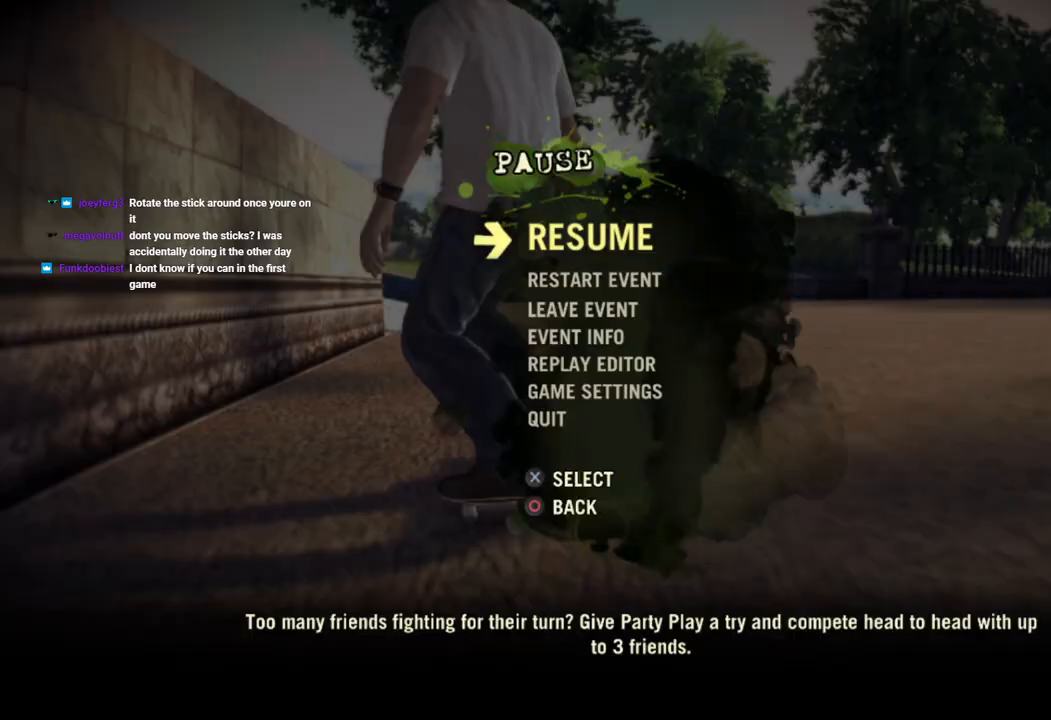
{"dt_ms": 500, "buttons": [], "left_stick": "center", "right_stick": "center", "events": [[117, "CROSS", "down"], [250, "CROSS", "up"]]}
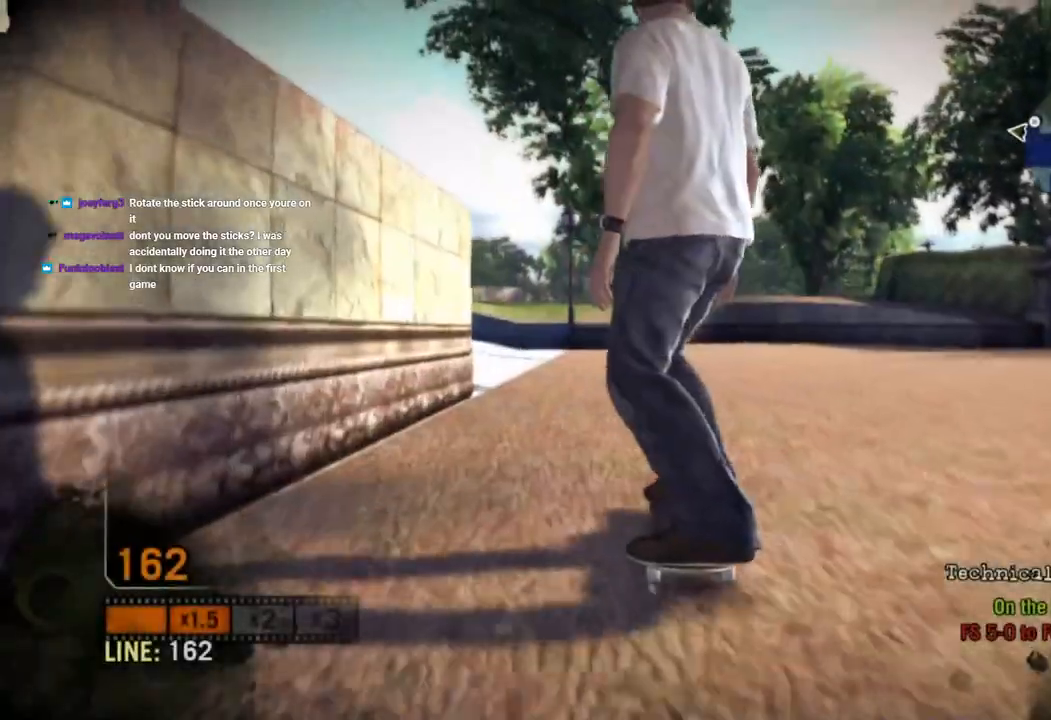
{"dt_ms": 500, "buttons": [], "left_stick": "center", "right_stick": "center", "events": []}
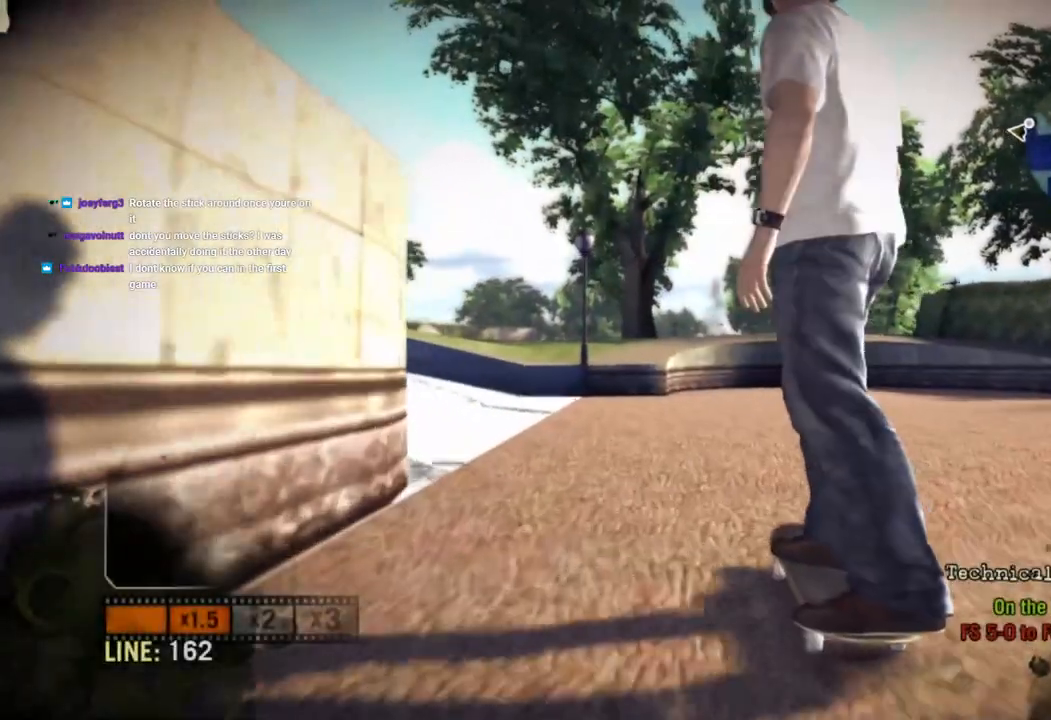
{"dt_ms": 500, "buttons": [], "left_stick": "center", "right_stick": "center", "events": [[117, "left_stick", "up"], [200, "left_stick", "center"]]}
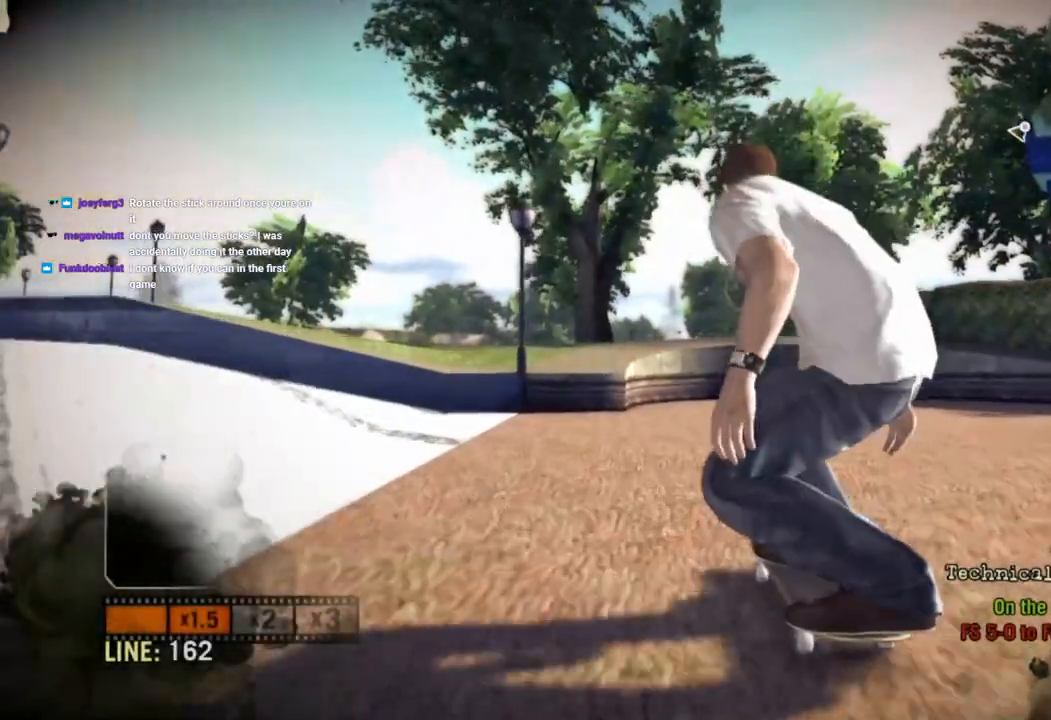
{"dt_ms": 500, "buttons": [], "left_stick": "center", "right_stick": "center", "events": [[450, "left_stick", "right"], [500, "left_stick", "center"]]}
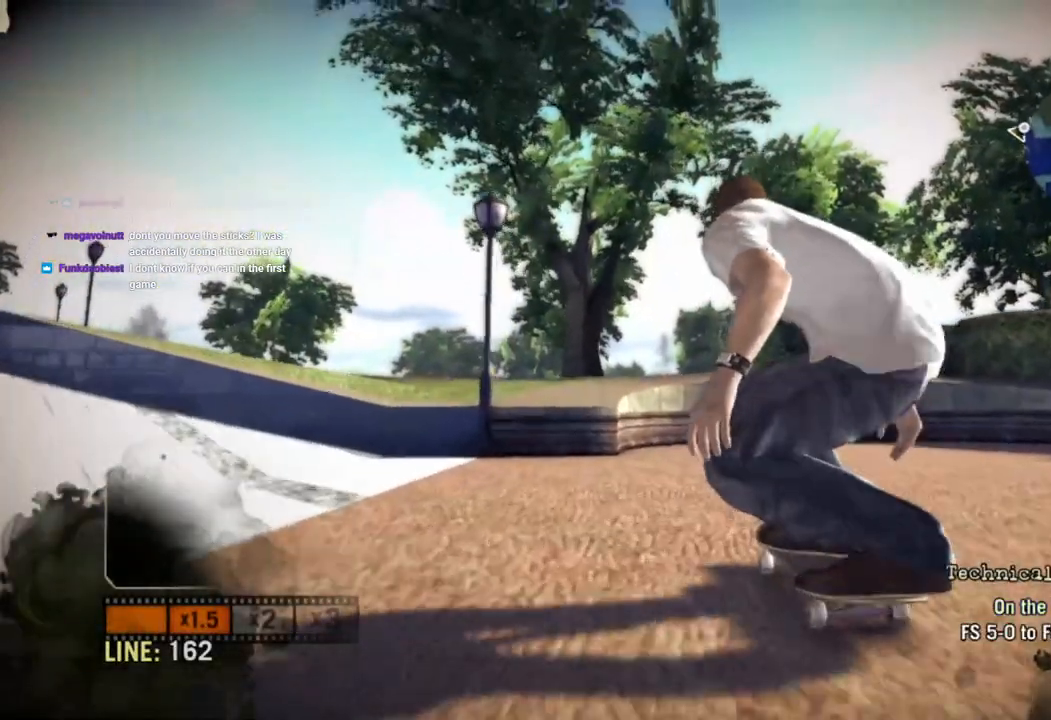
{"dt_ms": 500, "buttons": ["SELECT"], "left_stick": "center", "right_stick": "center", "events": [[167, "SELECT", "down"]]}
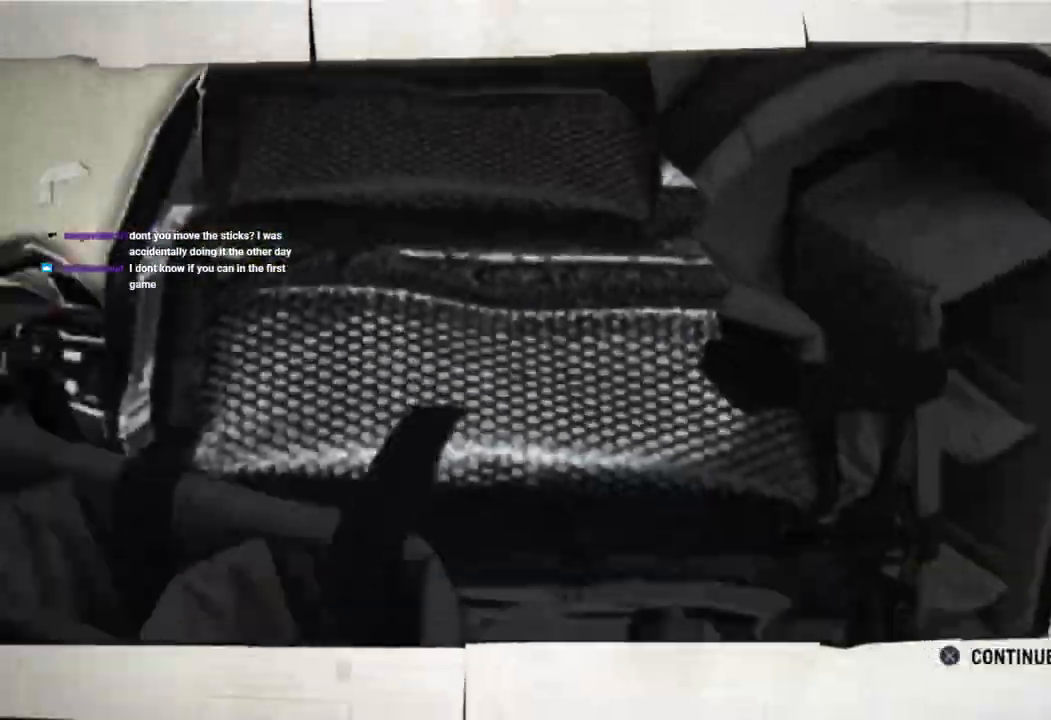
{"dt_ms": 500, "buttons": ["SELECT"], "left_stick": "center", "right_stick": "center", "events": [[367, "CROSS", "down"], [500, "CROSS", "up"]]}
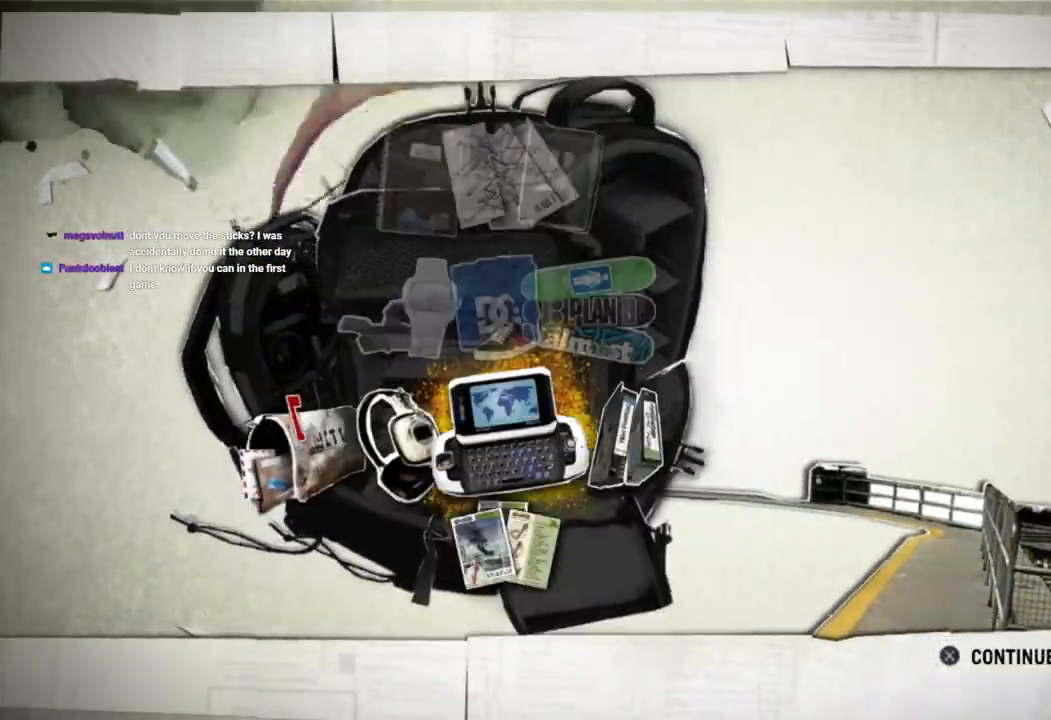
{"dt_ms": 500, "buttons": [], "left_stick": "center", "right_stick": "center", "events": [[350, "SELECT", "up"], [383, "CIRCLE", "down"], [500, "CIRCLE", "up"]]}
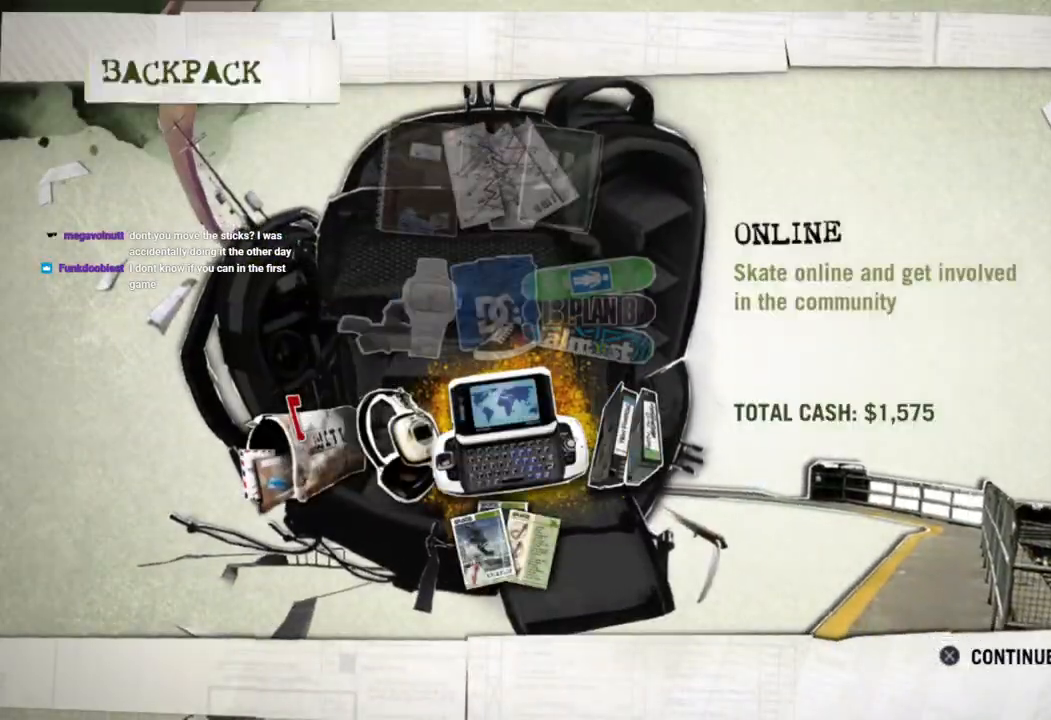
{"dt_ms": 500, "buttons": [], "left_stick": "center", "right_stick": "center", "events": [[67, "CIRCLE", "down"], [167, "CIRCLE", "up"], [217, "CIRCLE", "down"], [317, "CIRCLE", "up"], [400, "CIRCLE", "down"], [467, "CIRCLE", "up"]]}
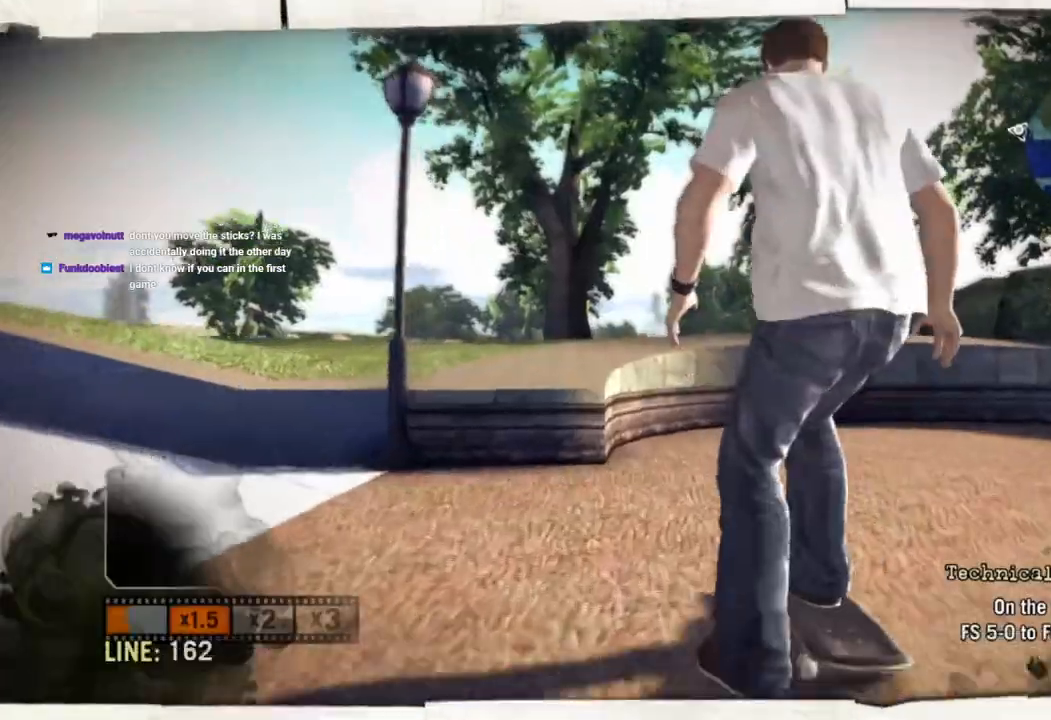
{"dt_ms": 500, "buttons": ["L1", "DPAD_UP"], "left_stick": "center", "right_stick": "center", "events": [[200, "L1", "down"], [217, "DPAD_UP", "down"]]}
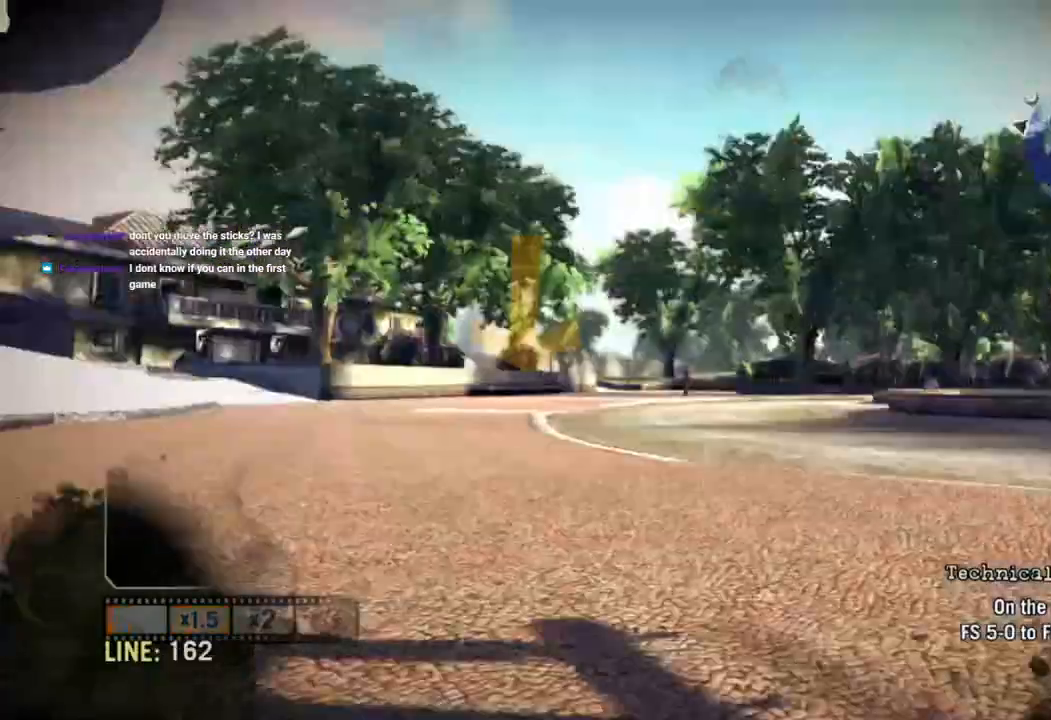
{"dt_ms": 500, "buttons": ["SQUARE"], "left_stick": "center", "right_stick": "center", "events": [[133, "DPAD_UP", "up"], [133, "L1", "up"], [150, "SQUARE", "down"]]}
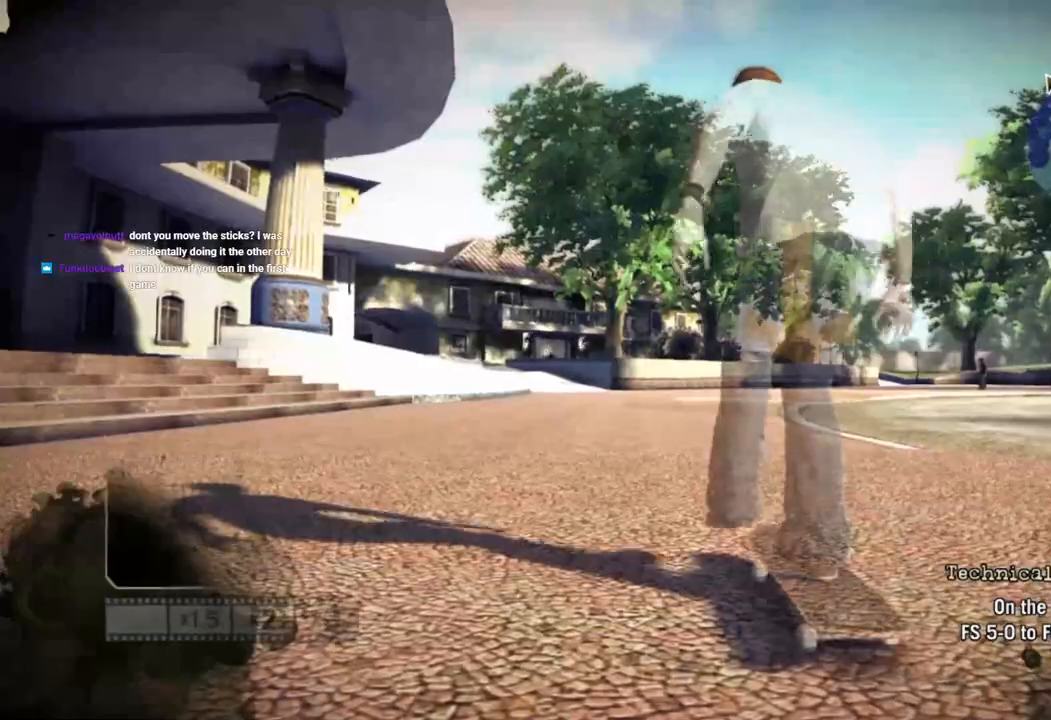
{"dt_ms": 500, "buttons": ["SQUARE"], "left_stick": "left", "right_stick": "center", "events": [[450, "left_stick", "left"]]}